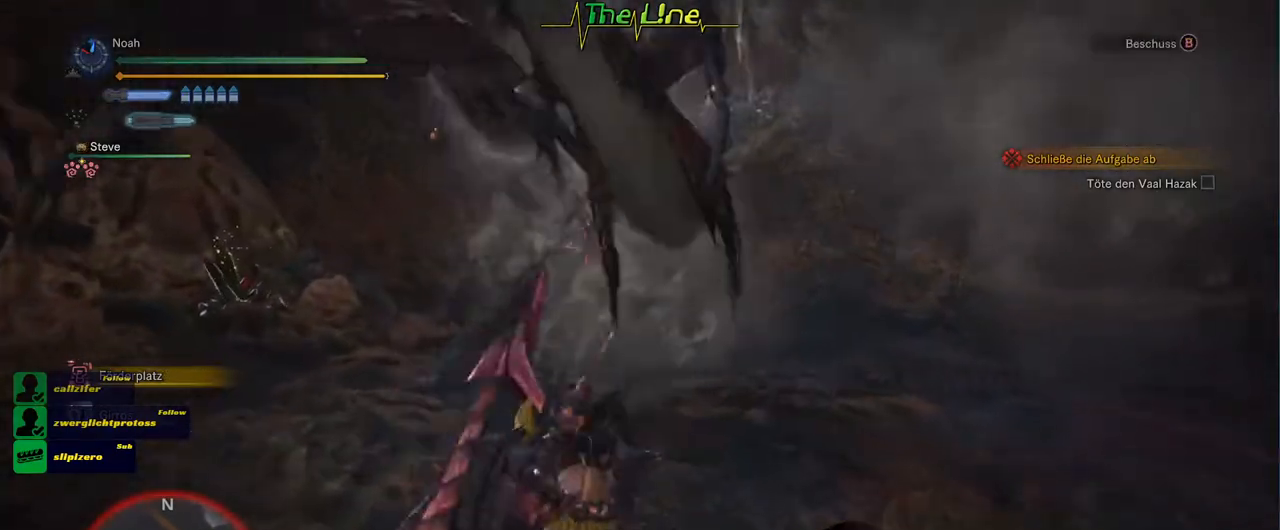
Gameplay with a controller (Xbox layout); each line is a JSON object with the inputs held at the frame after it. "events" lists button and stick changes between this image and that frame as [ms after this image, input, new state], when the widget could be followed in between.
{"buttons": [], "left_stick": "up-right", "right_stick": "center", "events": [[17, "Y", "up"], [84, "Y", "down"], [217, "Y", "up"], [284, "Y", "down"], [284, "left_stick", "up-right"], [401, "Y", "up"]]}
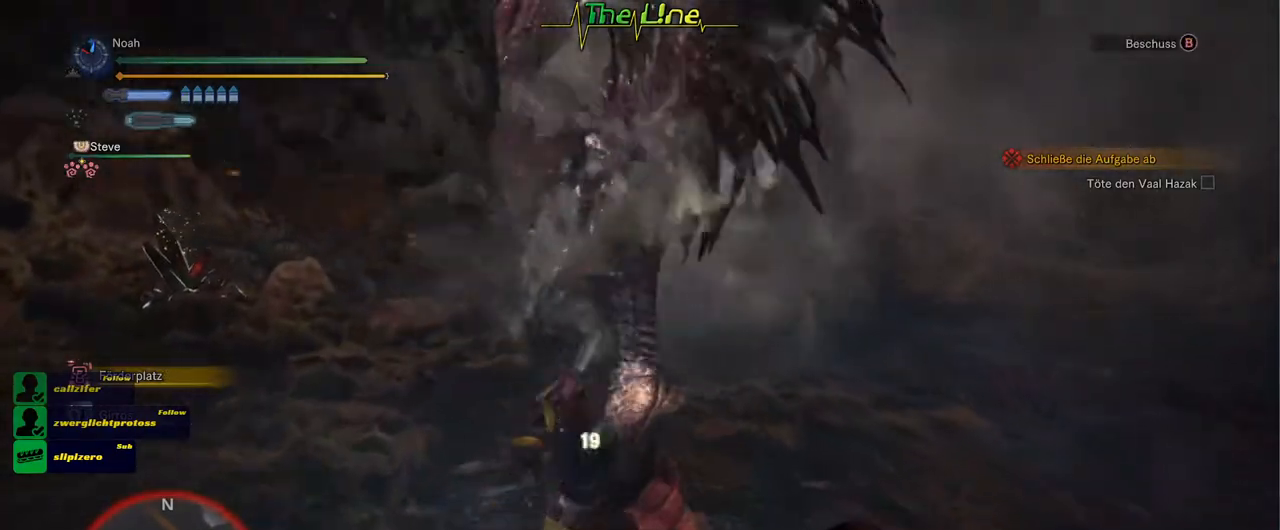
{"buttons": ["R2"], "left_stick": "up", "right_stick": "center", "events": [[50, "left_stick", "center"], [417, "R2", "down"], [450, "left_stick", "up"]]}
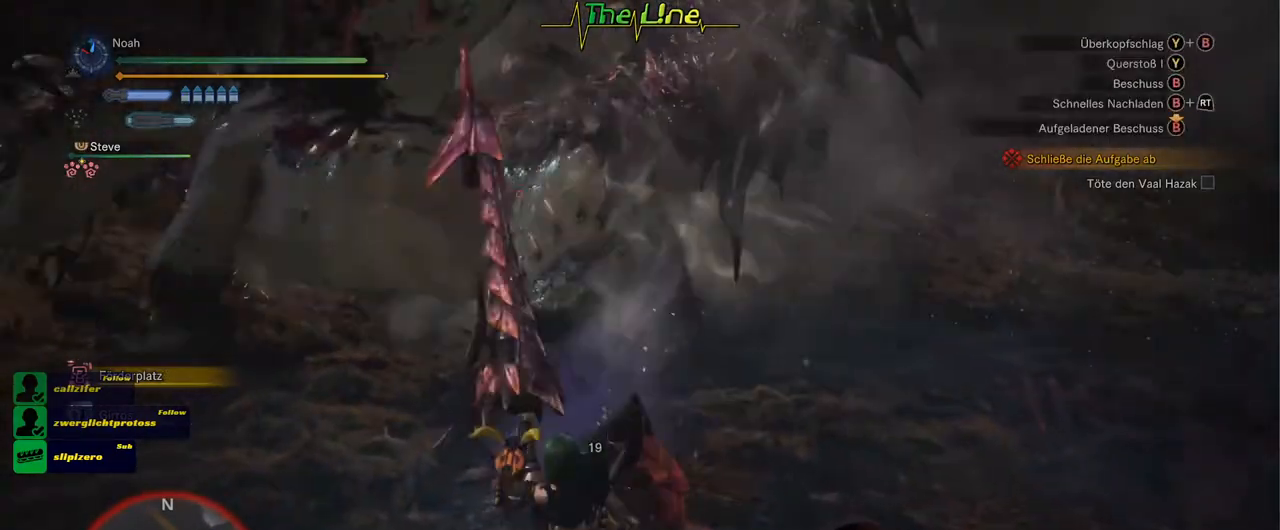
{"buttons": ["R2"], "left_stick": "center", "right_stick": "center", "events": [[317, "left_stick", "center"]]}
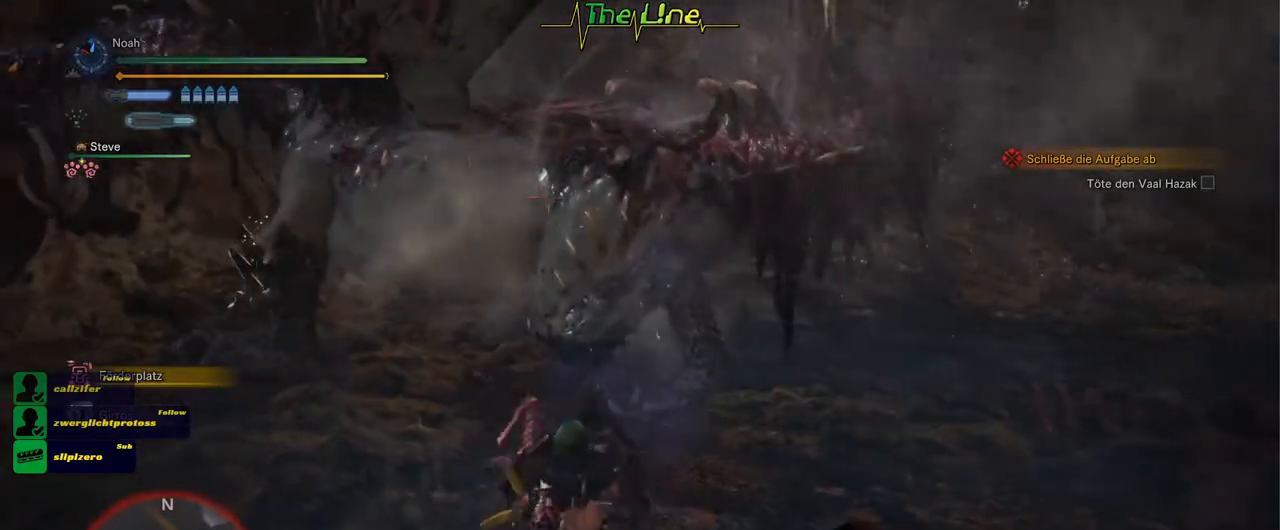
{"buttons": ["R2"], "left_stick": "up", "right_stick": "center", "events": [[33, "left_stick", "up"]]}
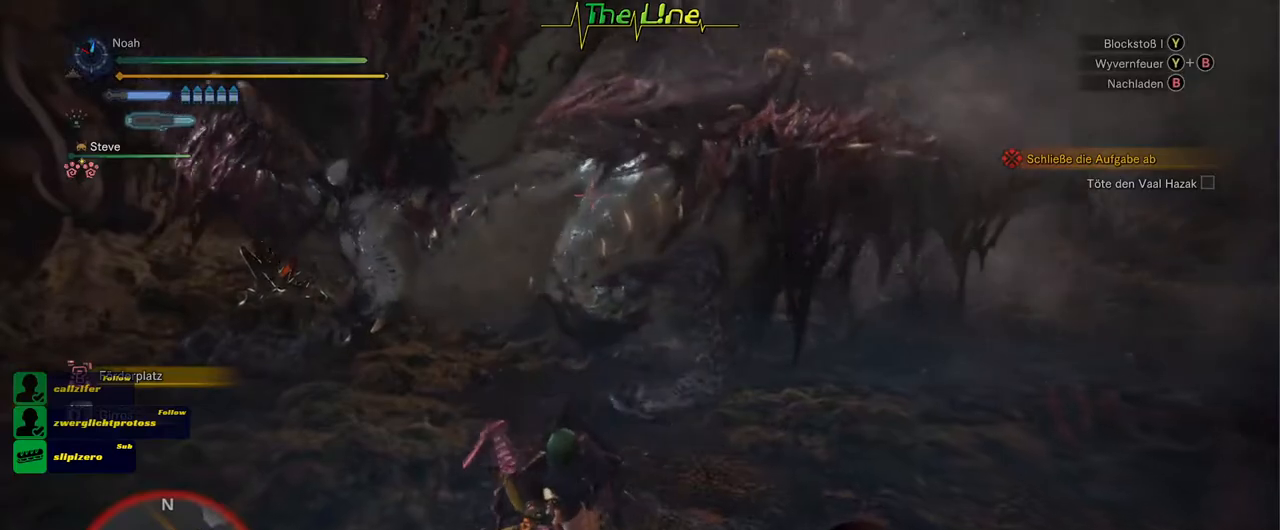
{"buttons": [], "left_stick": "up-right", "right_stick": "center", "events": [[167, "B", "down"], [184, "Y", "down"], [417, "B", "up"], [417, "Y", "up"], [417, "left_stick", "up-right"], [434, "R2", "up"]]}
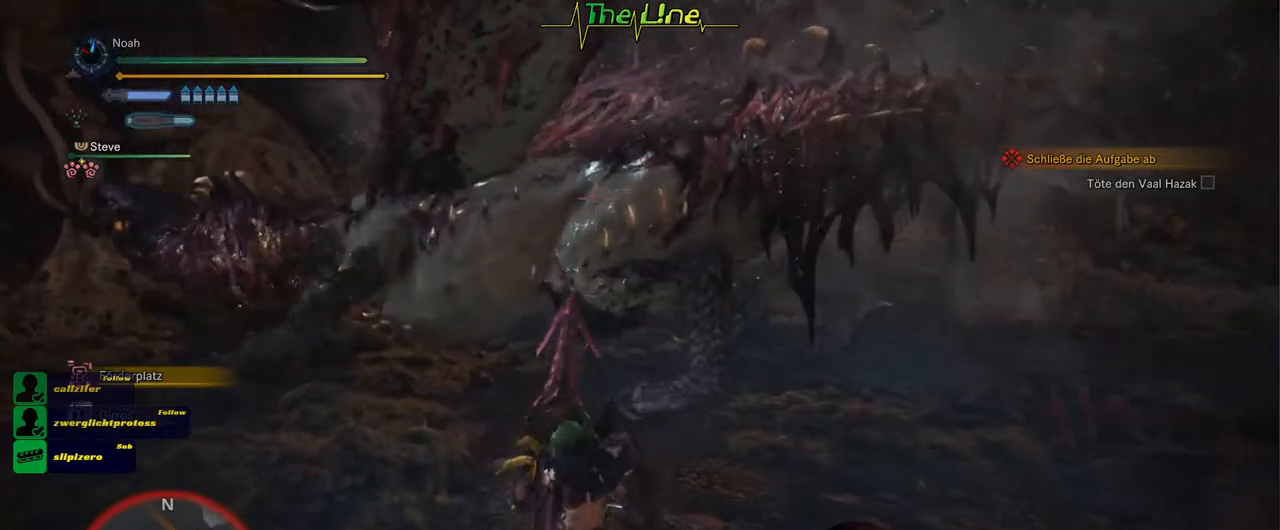
{"buttons": [], "left_stick": "up-right", "right_stick": "center", "events": []}
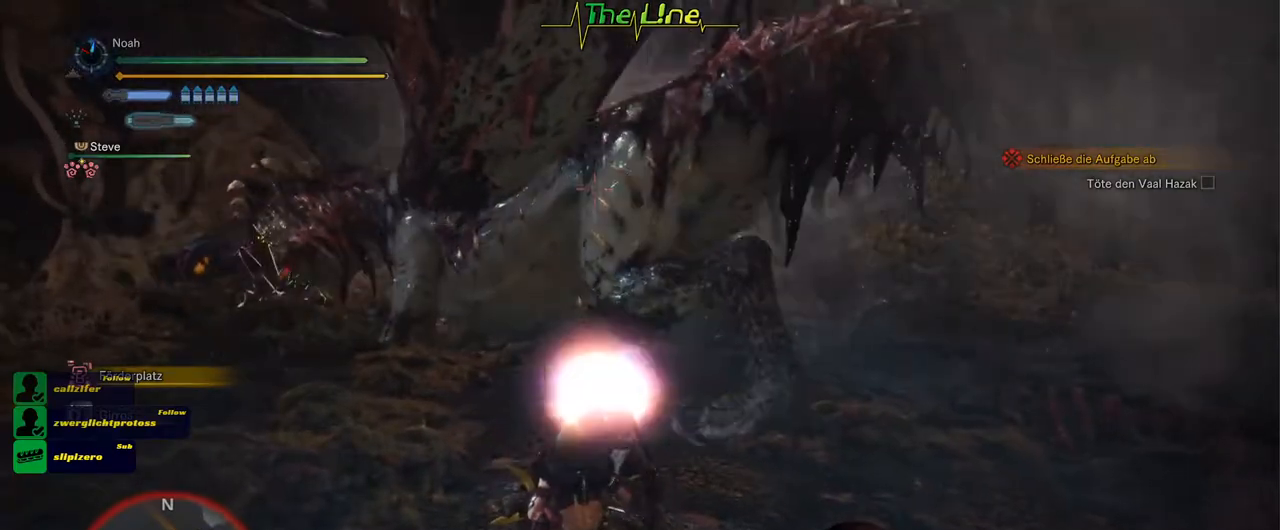
{"buttons": [], "left_stick": "center", "right_stick": "center", "events": [[100, "left_stick", "center"]]}
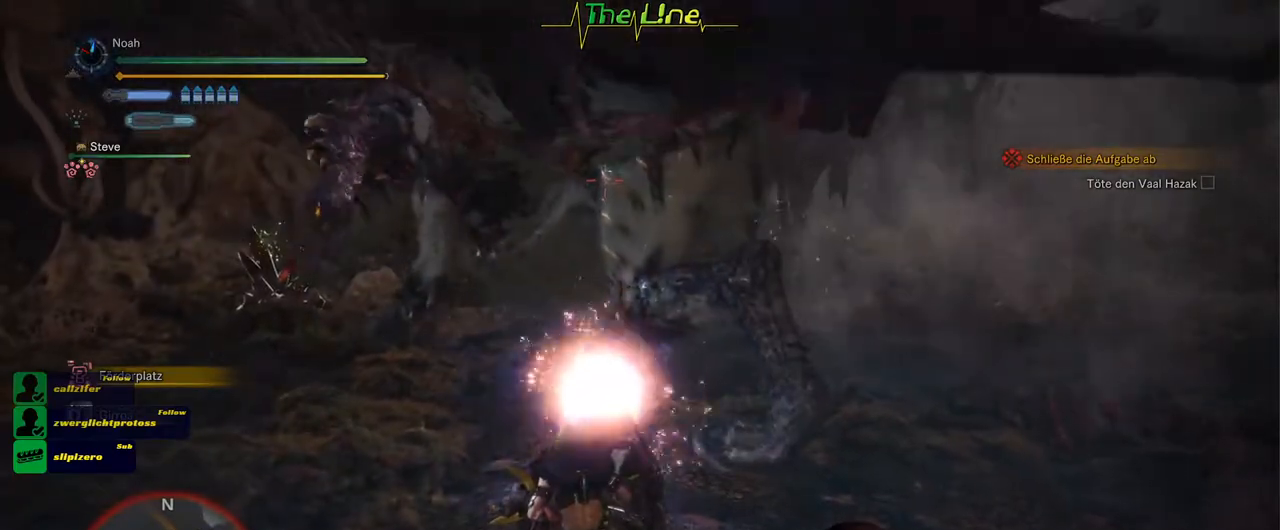
{"buttons": [], "left_stick": "center", "right_stick": "center", "events": []}
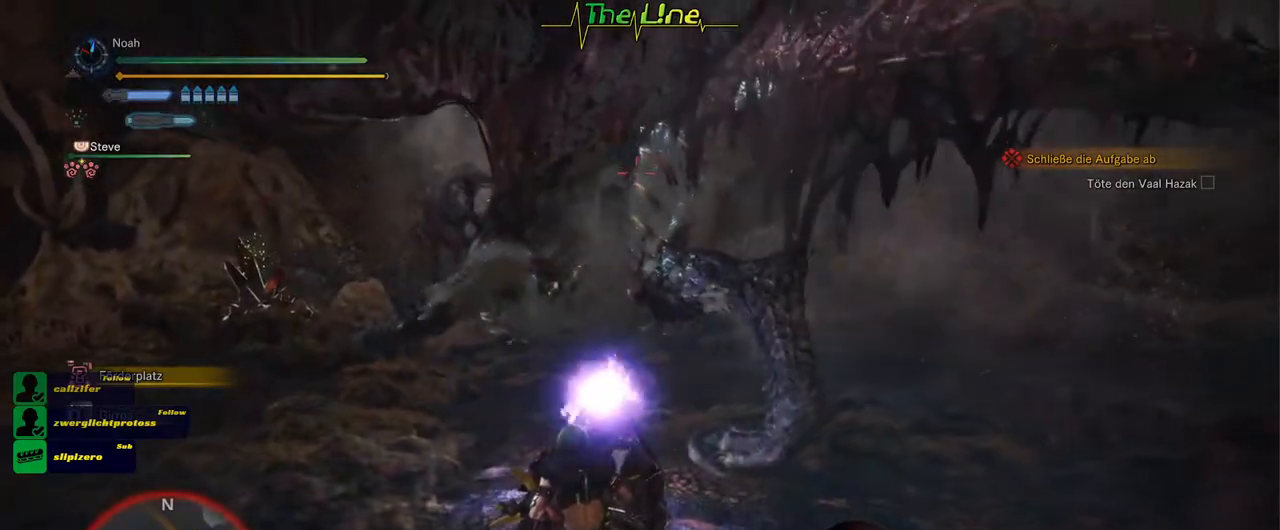
{"buttons": [], "left_stick": "center", "right_stick": "center", "events": []}
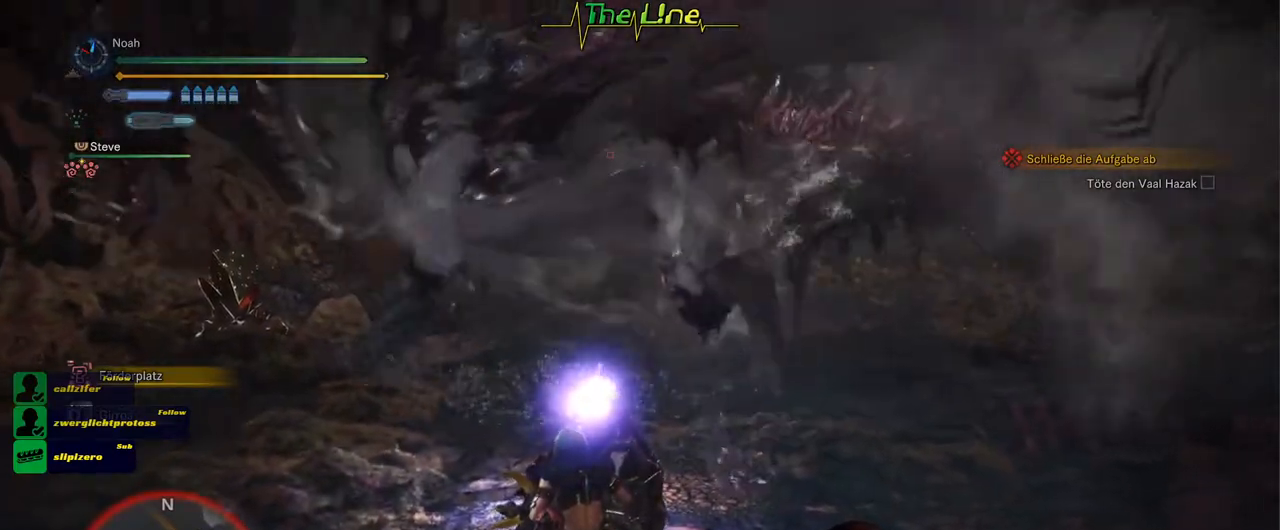
{"buttons": [], "left_stick": "center", "right_stick": "center", "events": []}
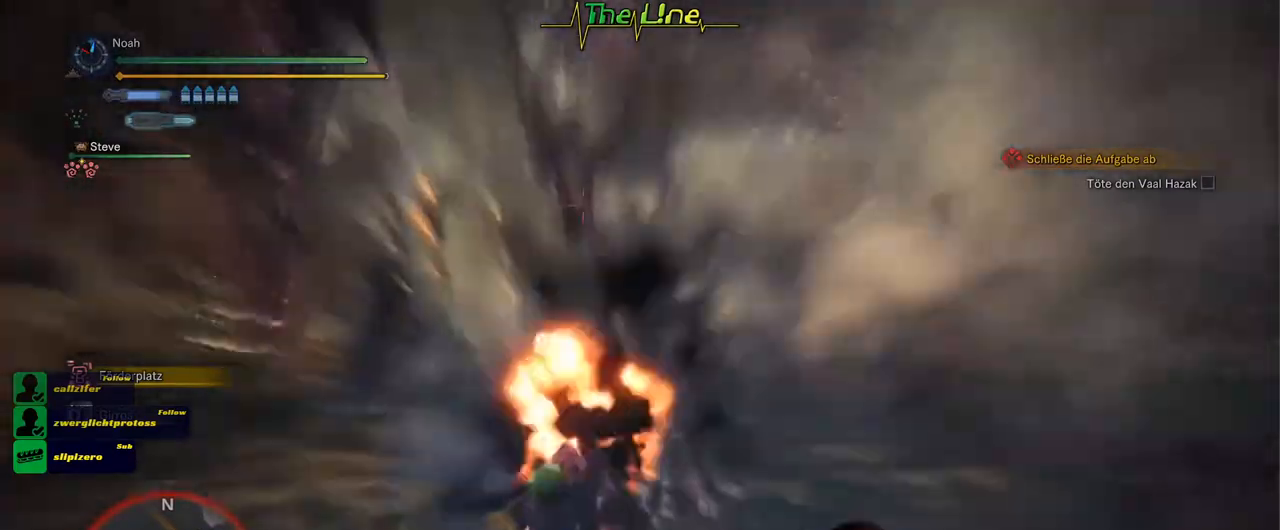
{"buttons": [], "left_stick": "center", "right_stick": "center", "events": []}
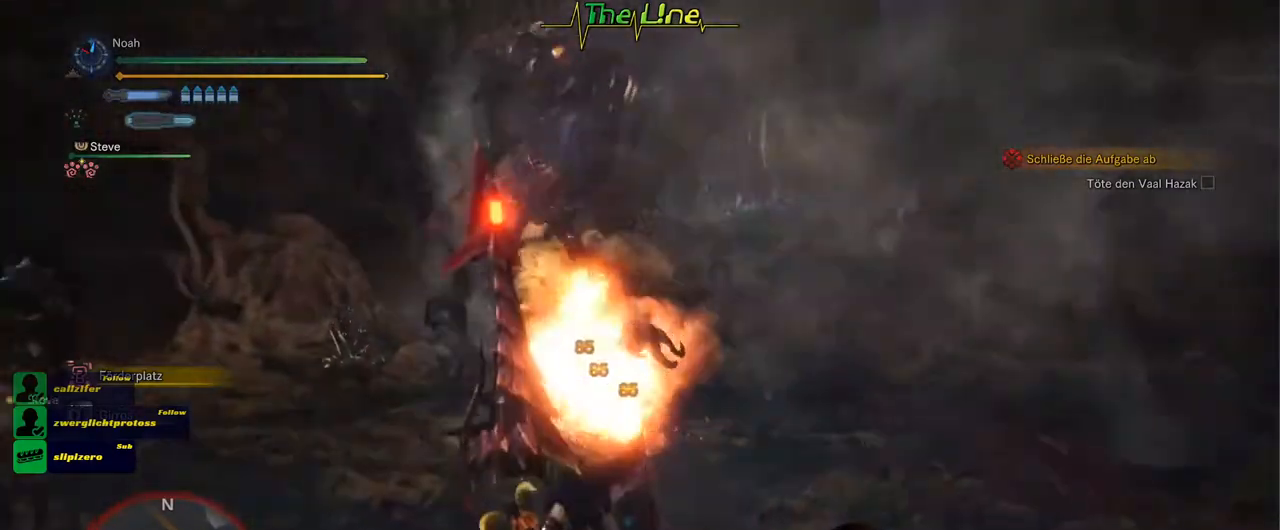
{"buttons": ["R2"], "left_stick": "center", "right_stick": "center", "events": [[33, "R2", "down"]]}
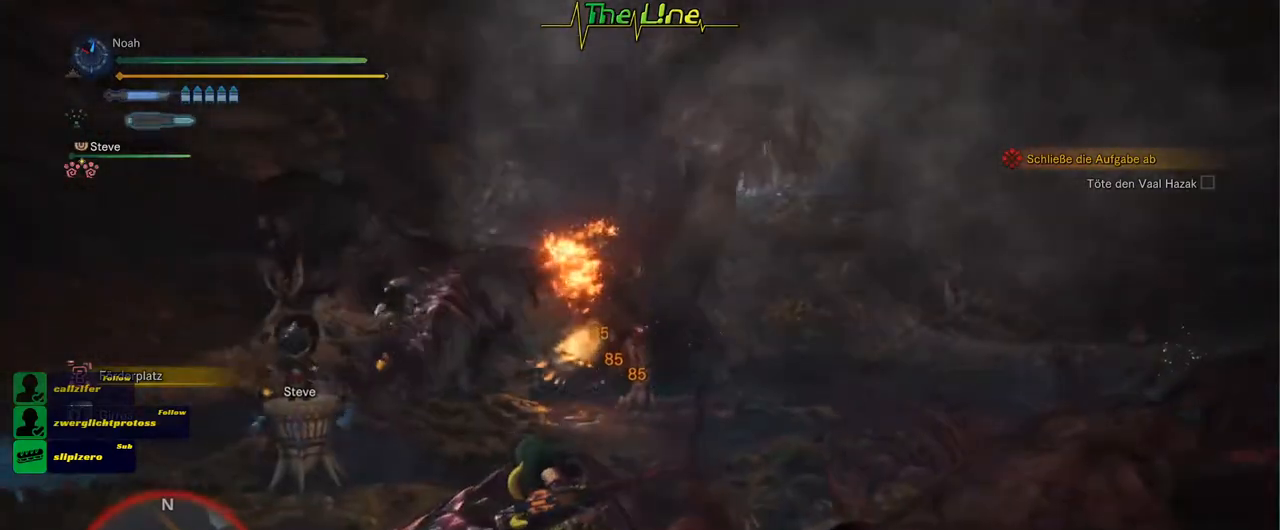
{"buttons": ["R2"], "left_stick": "up", "right_stick": "center", "events": [[16, "left_stick", "up"]]}
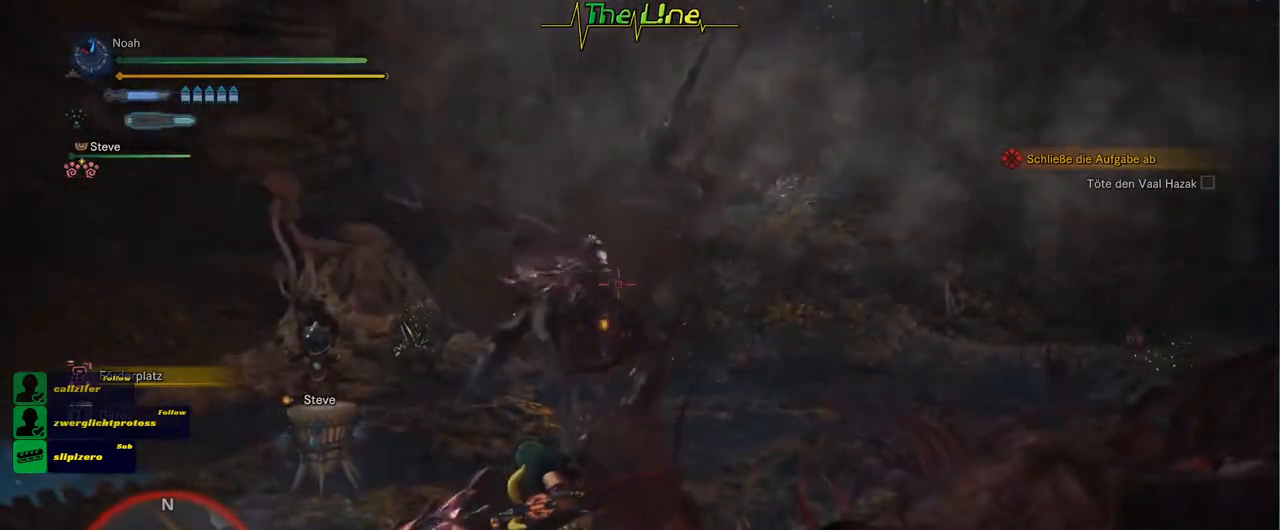
{"buttons": ["R2"], "left_stick": "up", "right_stick": "center", "events": []}
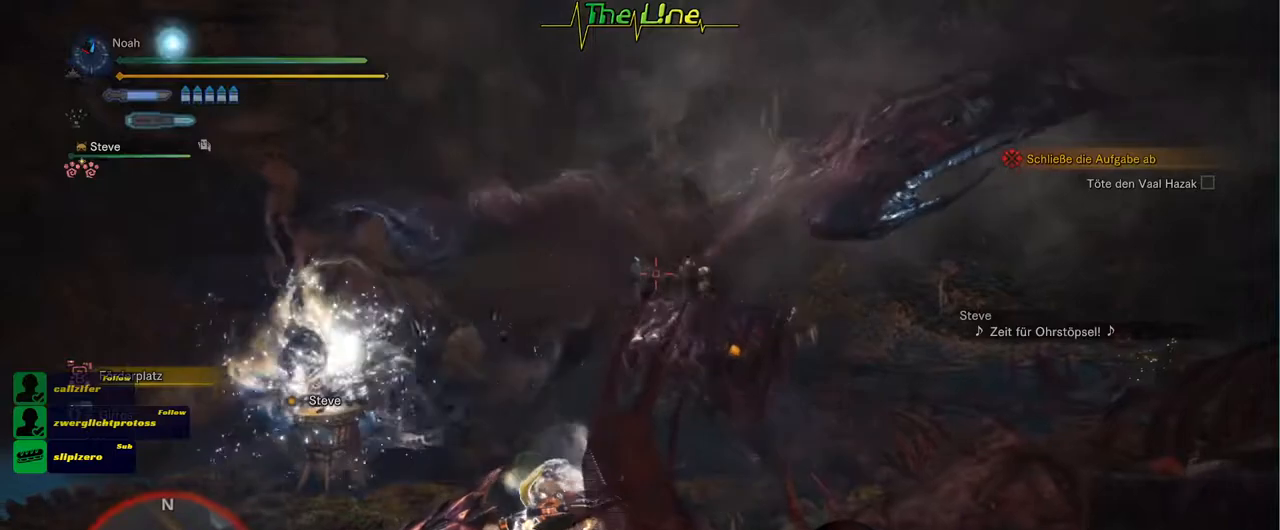
{"buttons": ["R2"], "left_stick": "up-right", "right_stick": "center", "events": [[400, "left_stick", "up-right"]]}
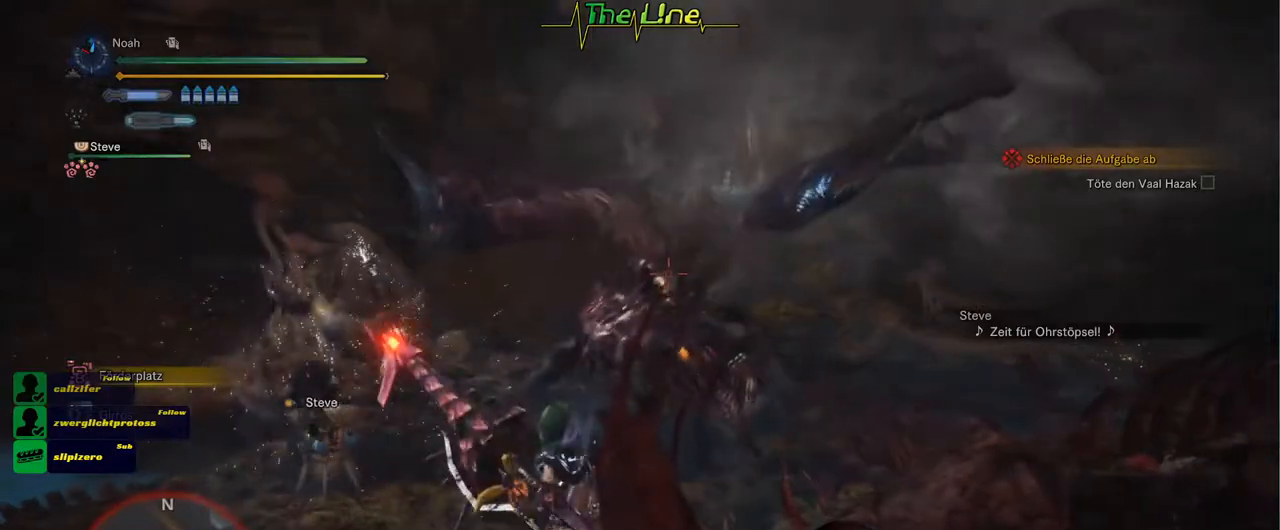
{"buttons": ["R2"], "left_stick": "up", "right_stick": "center", "events": [[134, "left_stick", "up"]]}
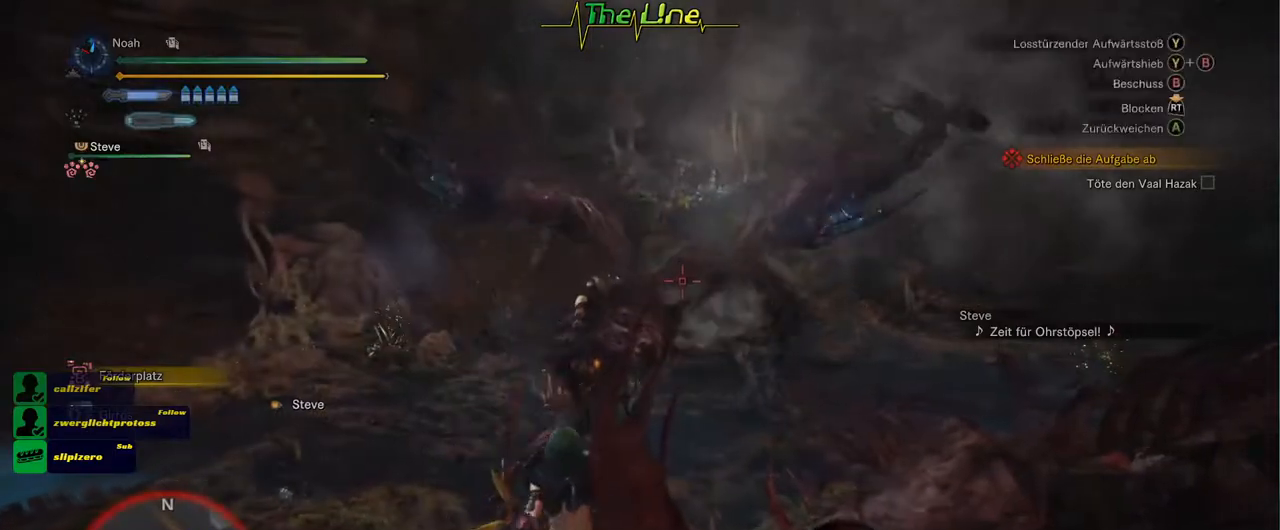
{"buttons": ["R2"], "left_stick": "up", "right_stick": "center", "events": []}
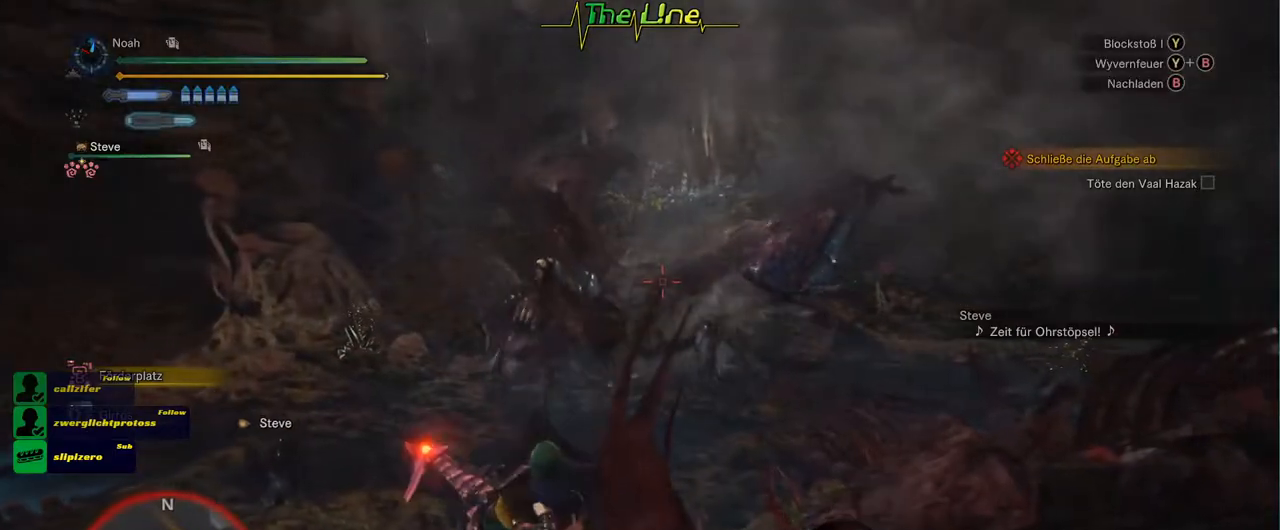
{"buttons": ["R2"], "left_stick": "up", "right_stick": "center", "events": []}
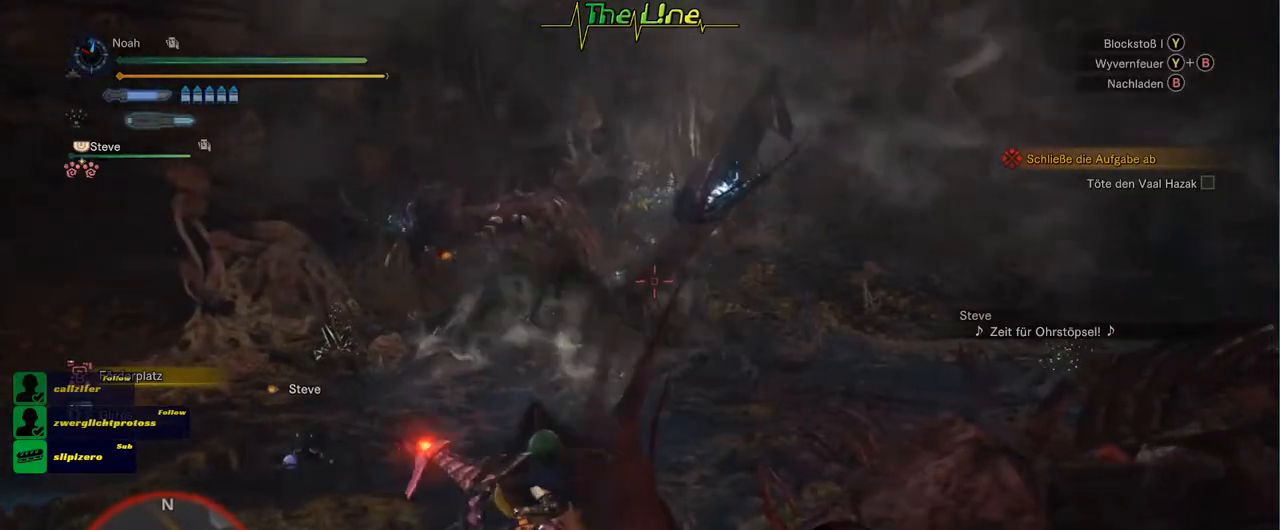
{"buttons": ["R2"], "left_stick": "up", "right_stick": "center", "events": []}
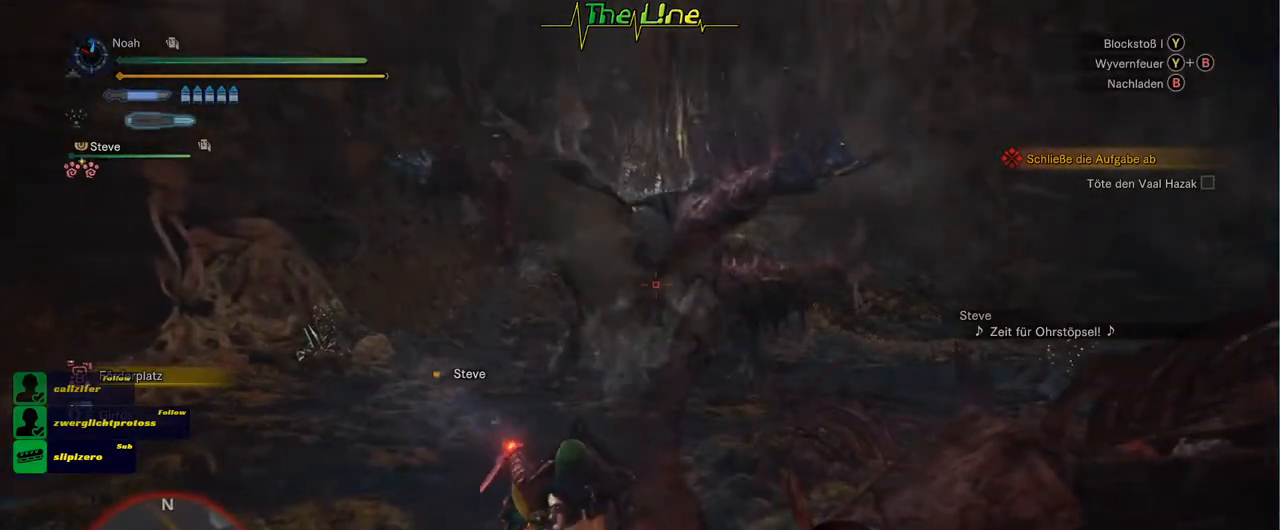
{"buttons": ["R2"], "left_stick": "center", "right_stick": "center", "events": [[350, "left_stick", "center"]]}
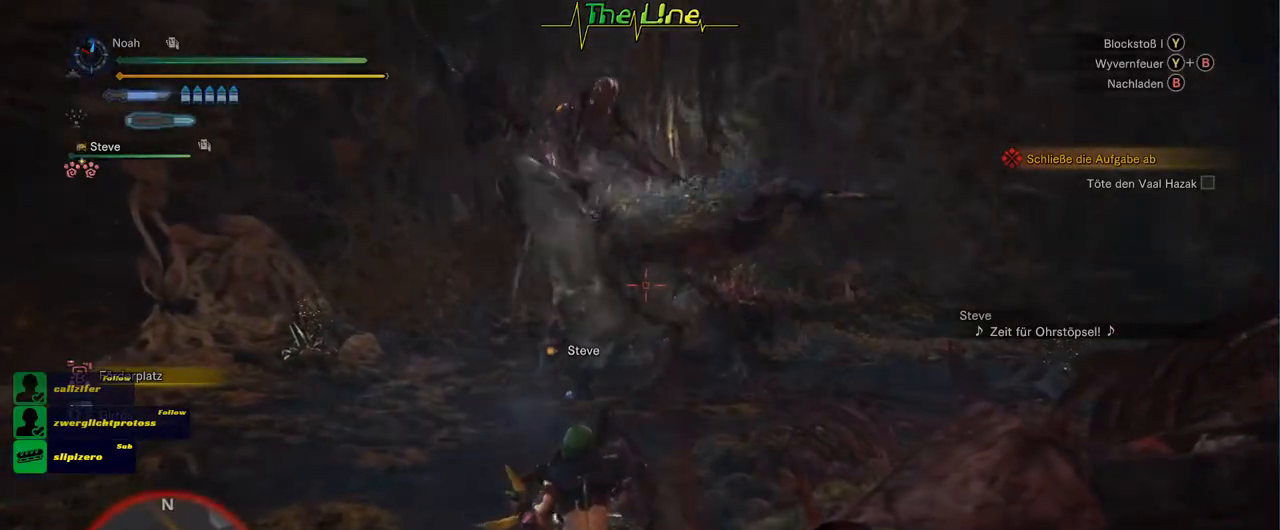
{"buttons": ["R2"], "left_stick": "up", "right_stick": "center", "events": [[16, "left_stick", "up"]]}
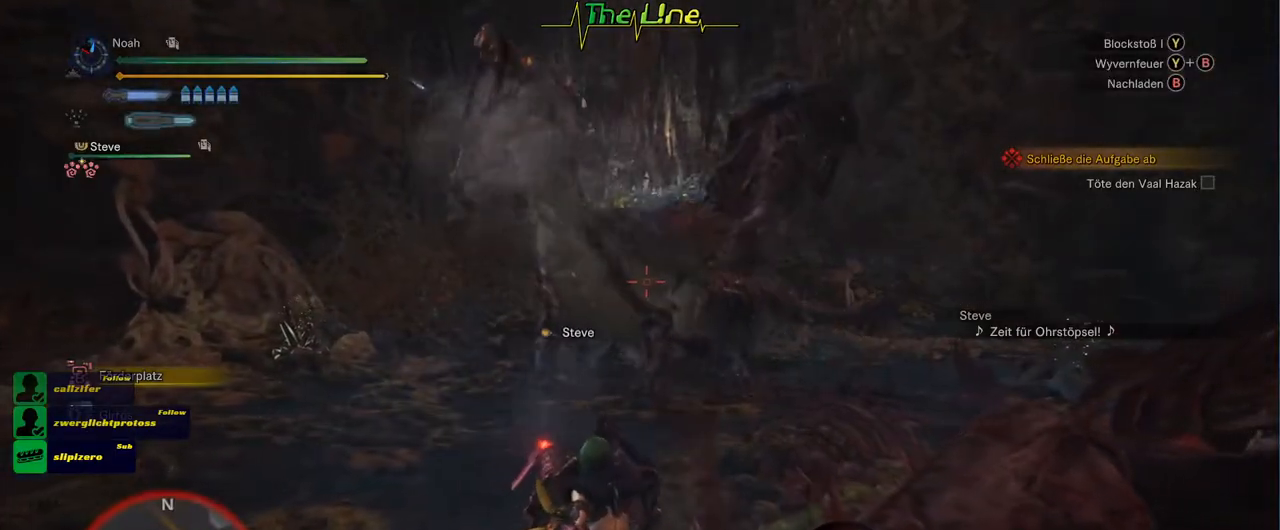
{"buttons": ["R2"], "left_stick": "up", "right_stick": "center", "events": []}
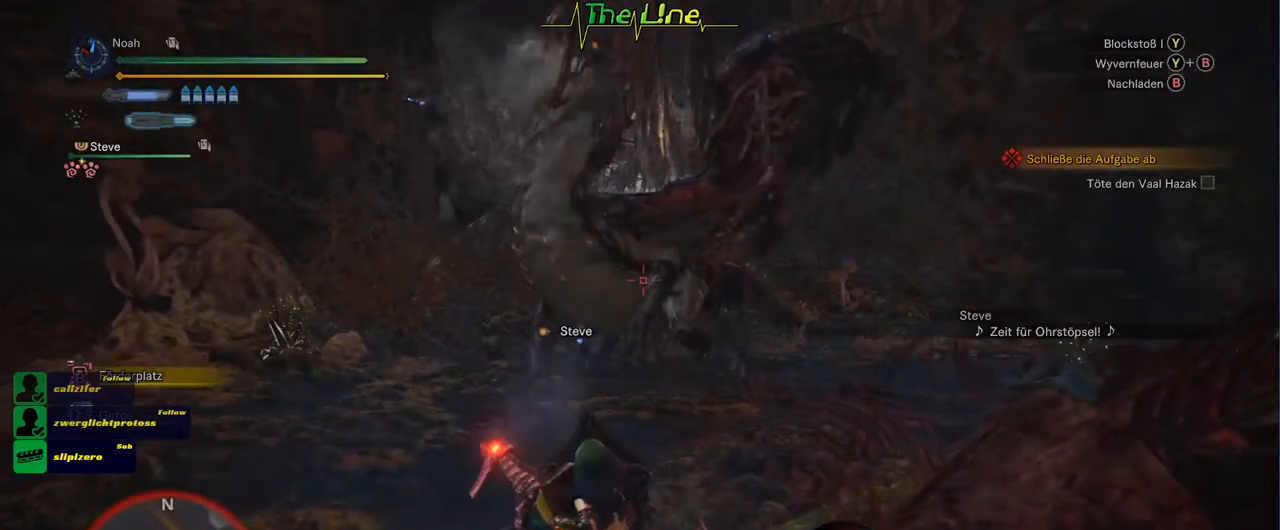
{"buttons": ["R2"], "left_stick": "up", "right_stick": "center", "events": []}
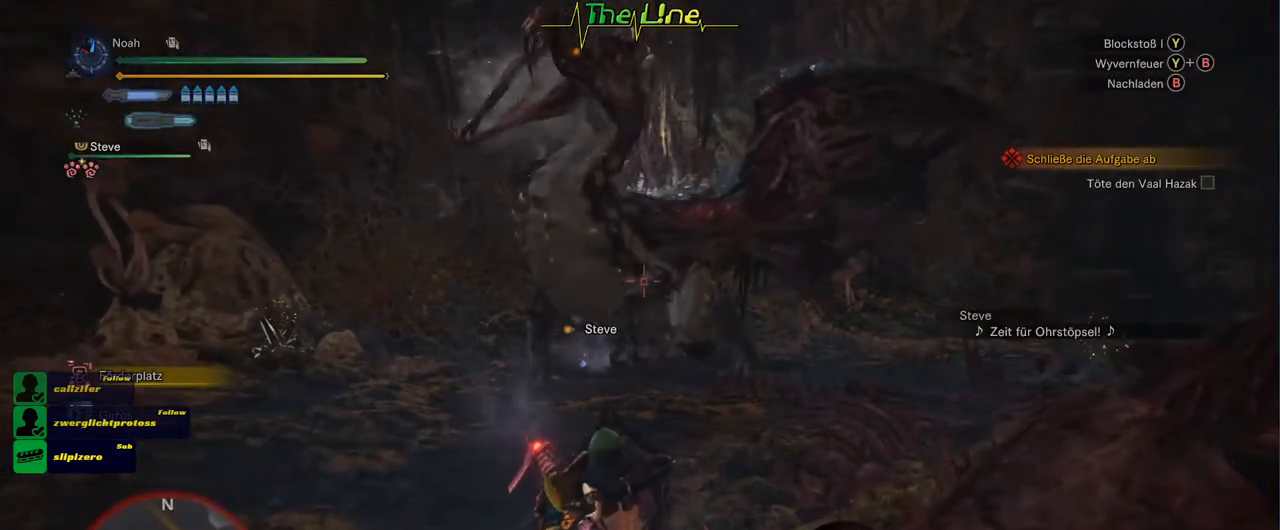
{"buttons": ["R2"], "left_stick": "up", "right_stick": "center", "events": []}
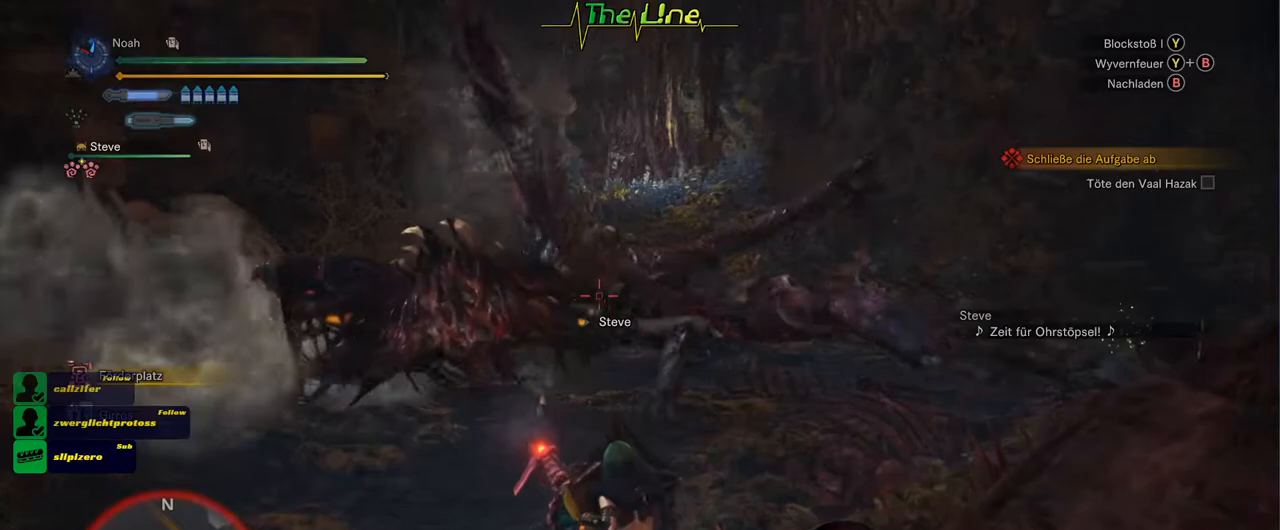
{"buttons": [], "left_stick": "up", "right_stick": "center", "events": [[367, "R2", "up"]]}
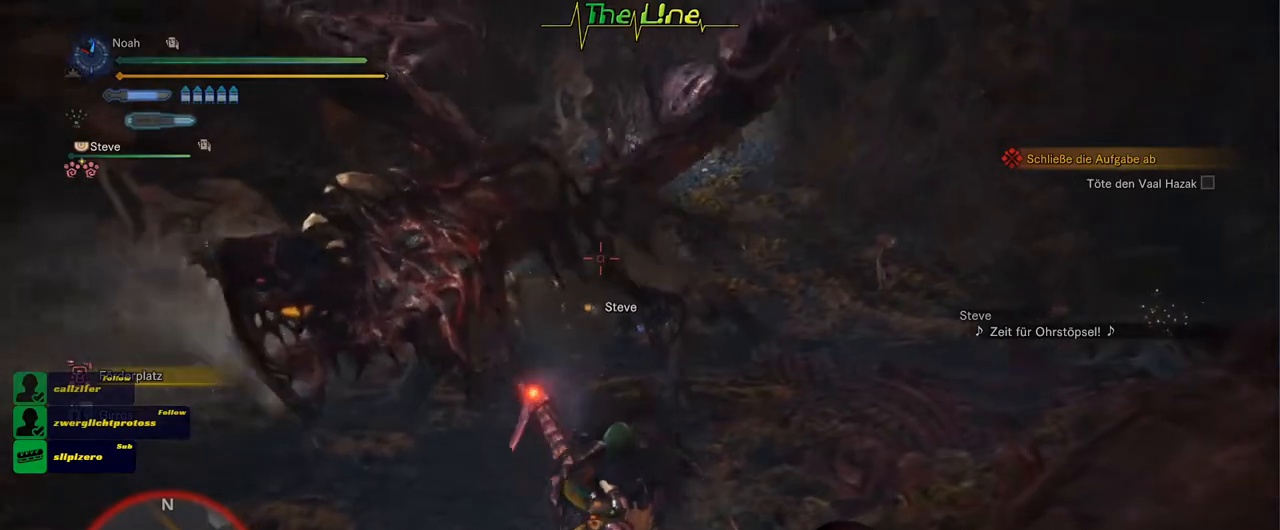
{"buttons": ["Y"], "left_stick": "up", "right_stick": "center", "events": [[434, "Y", "down"]]}
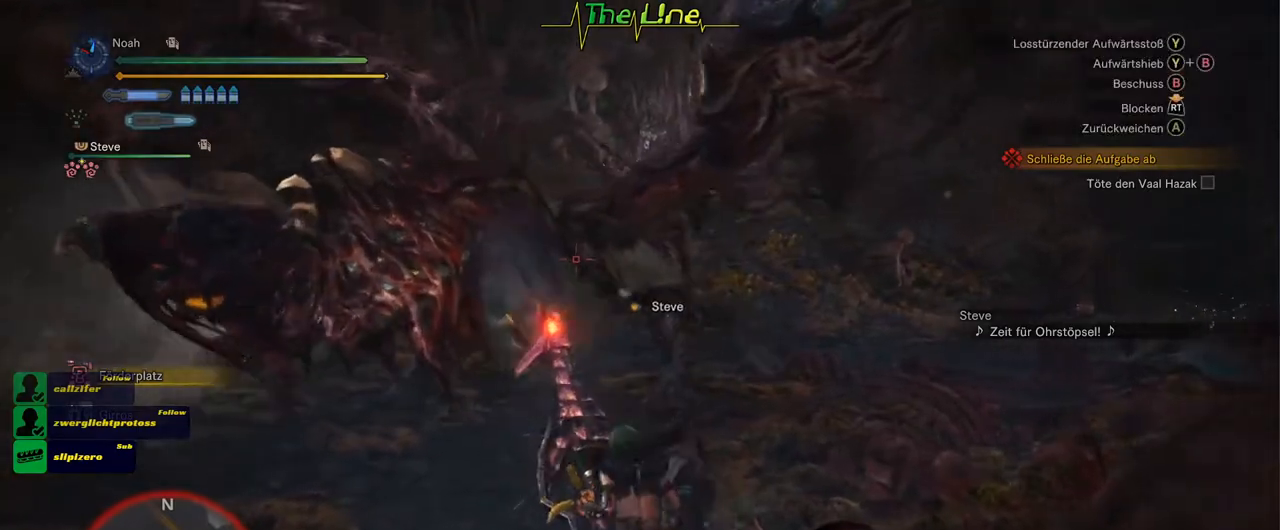
{"buttons": [], "left_stick": "left", "right_stick": "center", "events": [[50, "Y", "up"], [66, "left_stick", "up-left"], [116, "Y", "down"], [216, "Y", "up"], [483, "left_stick", "left"]]}
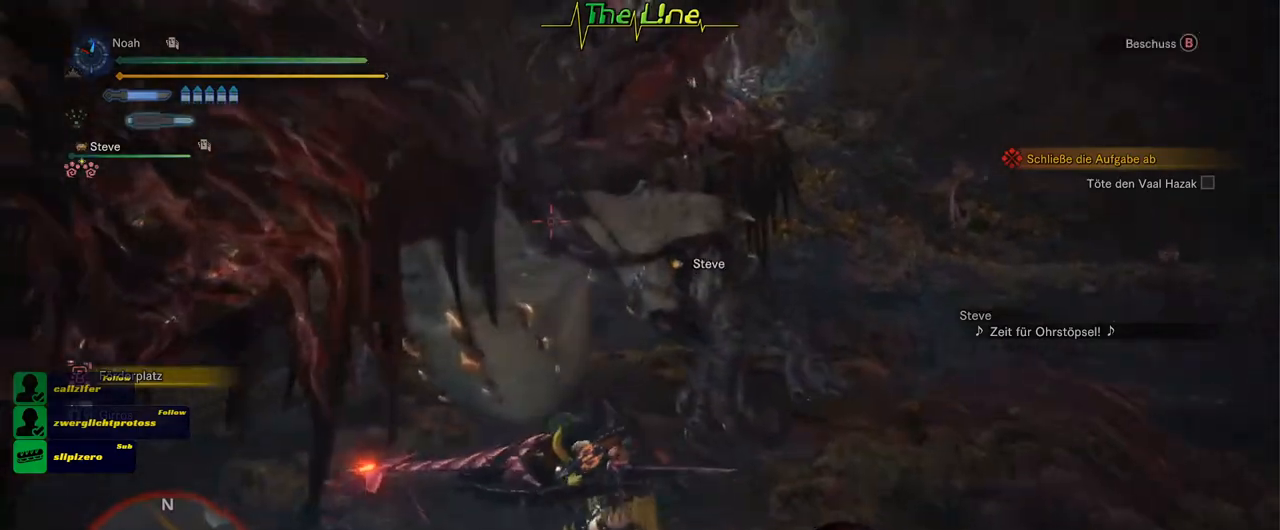
{"buttons": [], "left_stick": "center", "right_stick": "center", "events": [[317, "left_stick", "center"]]}
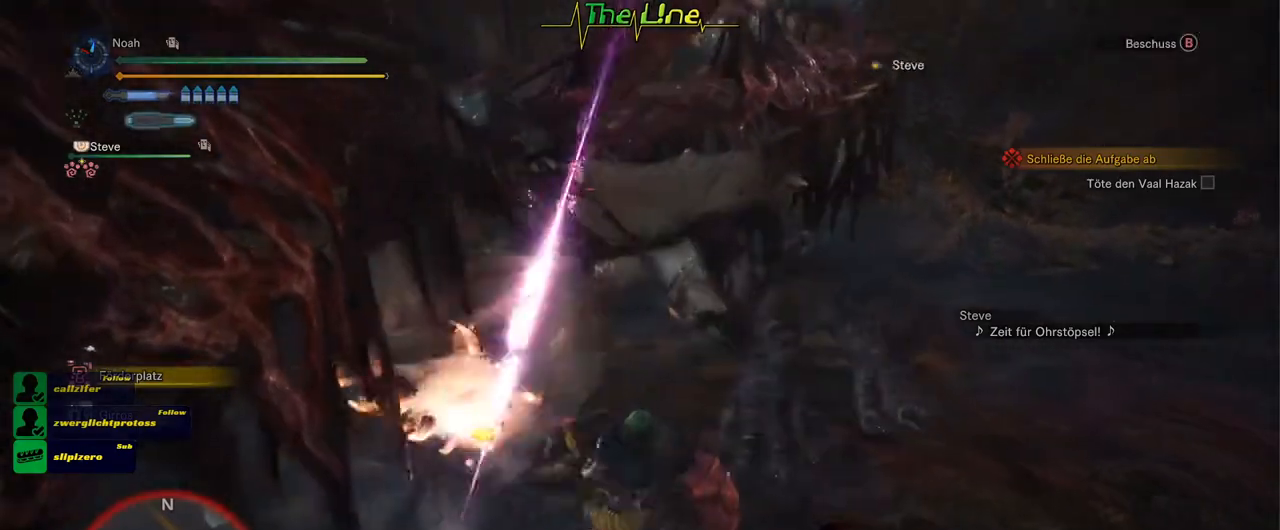
{"buttons": ["Y"], "left_stick": "up-left", "right_stick": "center", "events": [[333, "Y", "down"], [333, "left_stick", "up-left"], [417, "Y", "up"], [483, "Y", "down"]]}
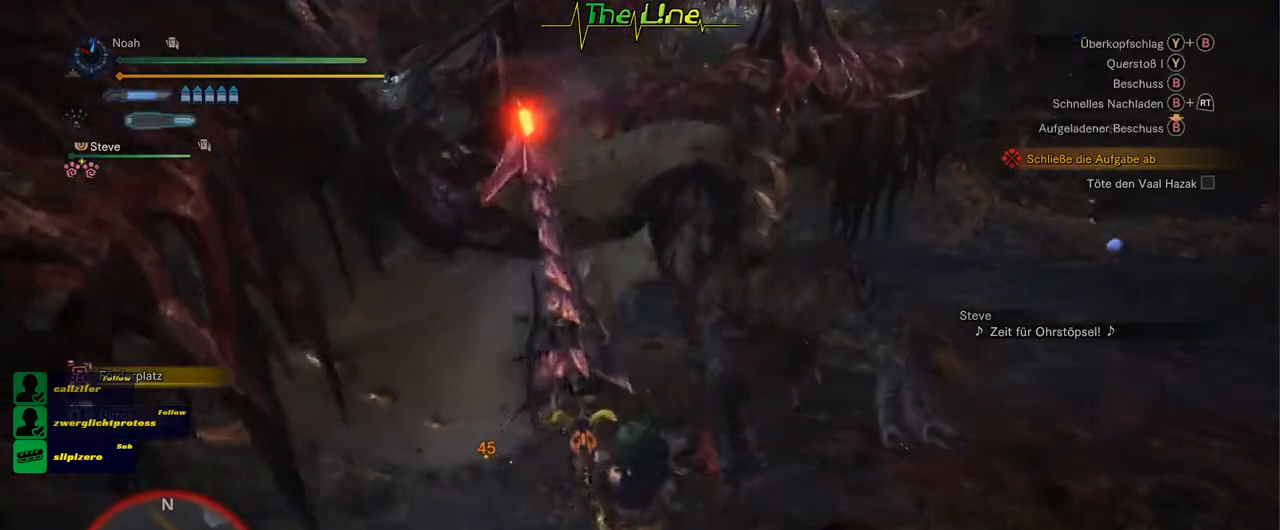
{"buttons": [], "left_stick": "center", "right_stick": "center", "events": [[50, "Y", "up"], [83, "left_stick", "center"], [133, "Y", "down"], [200, "Y", "up"], [267, "Y", "down"], [334, "Y", "up"], [400, "Y", "down"], [484, "Y", "up"]]}
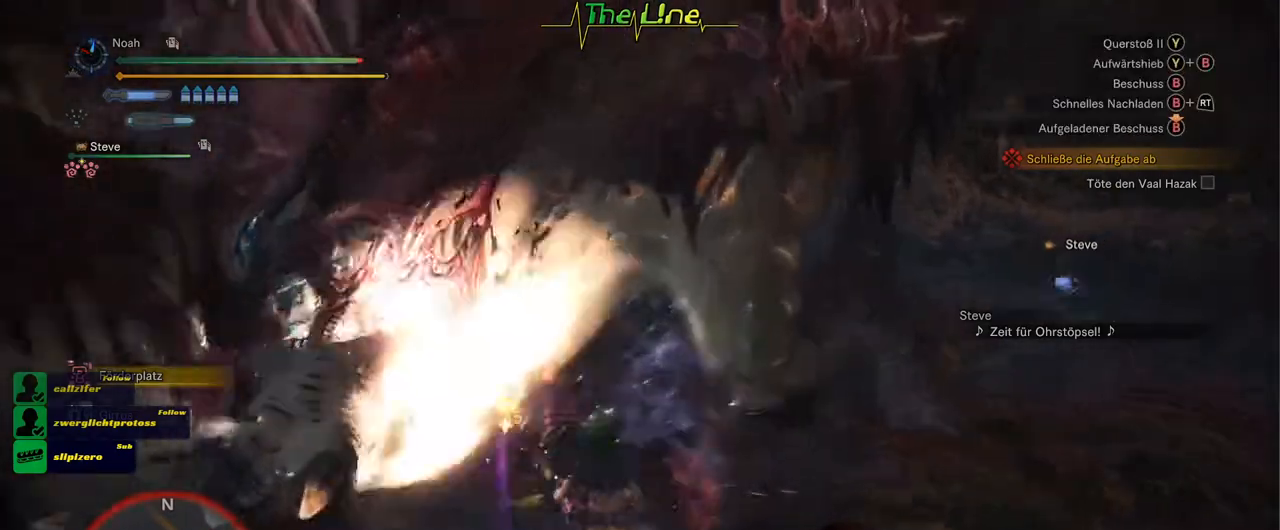
{"buttons": ["Y"], "left_stick": "center", "right_stick": "center", "events": [[33, "Y", "down"], [83, "left_stick", "up-left"], [100, "Y", "up"], [166, "Y", "down"], [250, "Y", "up"], [317, "Y", "down"], [383, "Y", "up"], [433, "left_stick", "center"], [467, "Y", "down"]]}